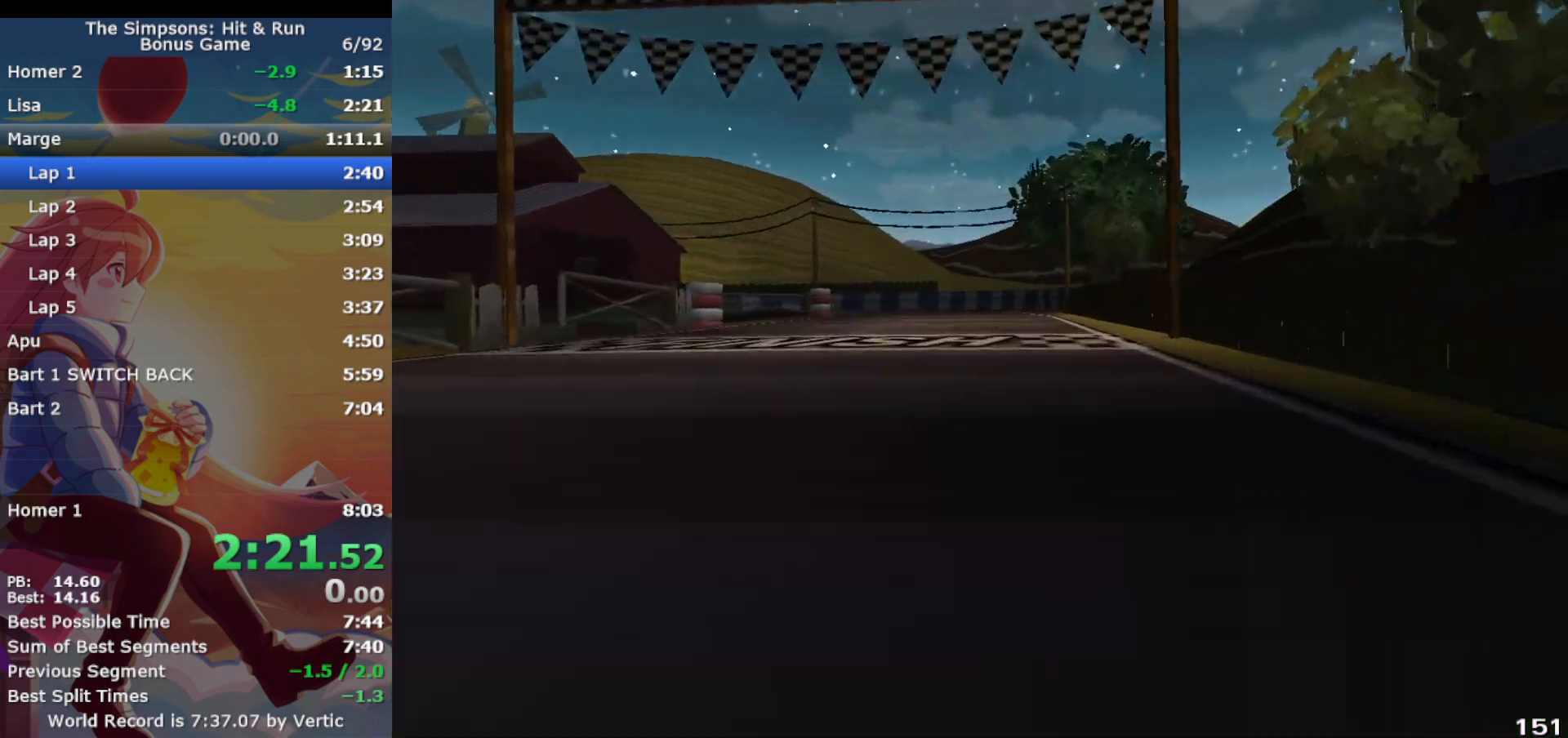
Gameplay with a controller (PlayStation layout); each line is a JSON object with the inputs held at the frame after it. "events" lists button and stick changes between this image and that frame as [ms after this image, input, new state], when the widget could be followed in between. Not read: L3 R3 right_stick.
{"buttons": ["CROSS"], "left_stick": "left", "events": [[333, "left_stick", "left"]]}
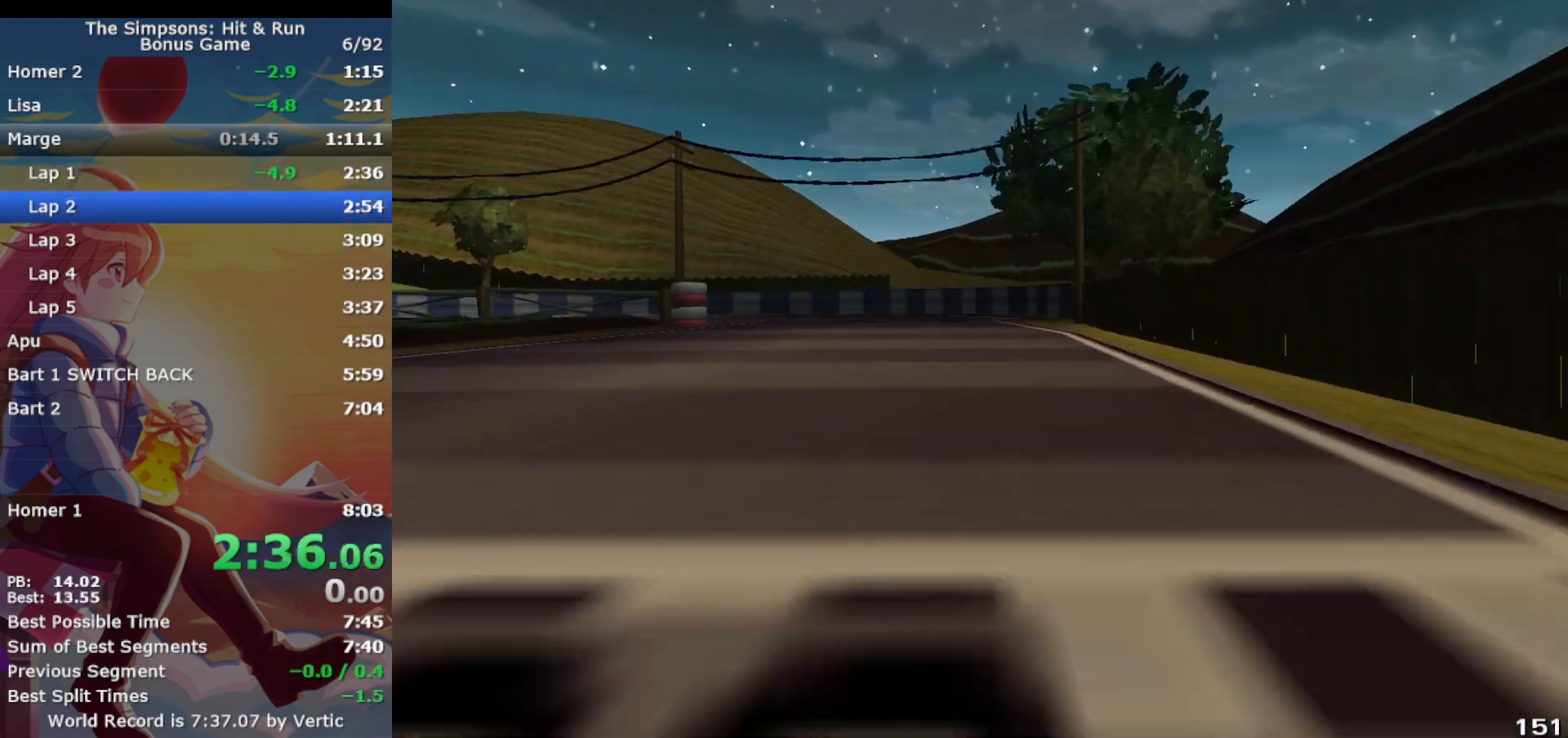
{"buttons": ["CROSS", "CIRCLE", "R1"], "left_stick": "left", "events": [[267, "R1", "down"], [483, "CIRCLE", "down"]]}
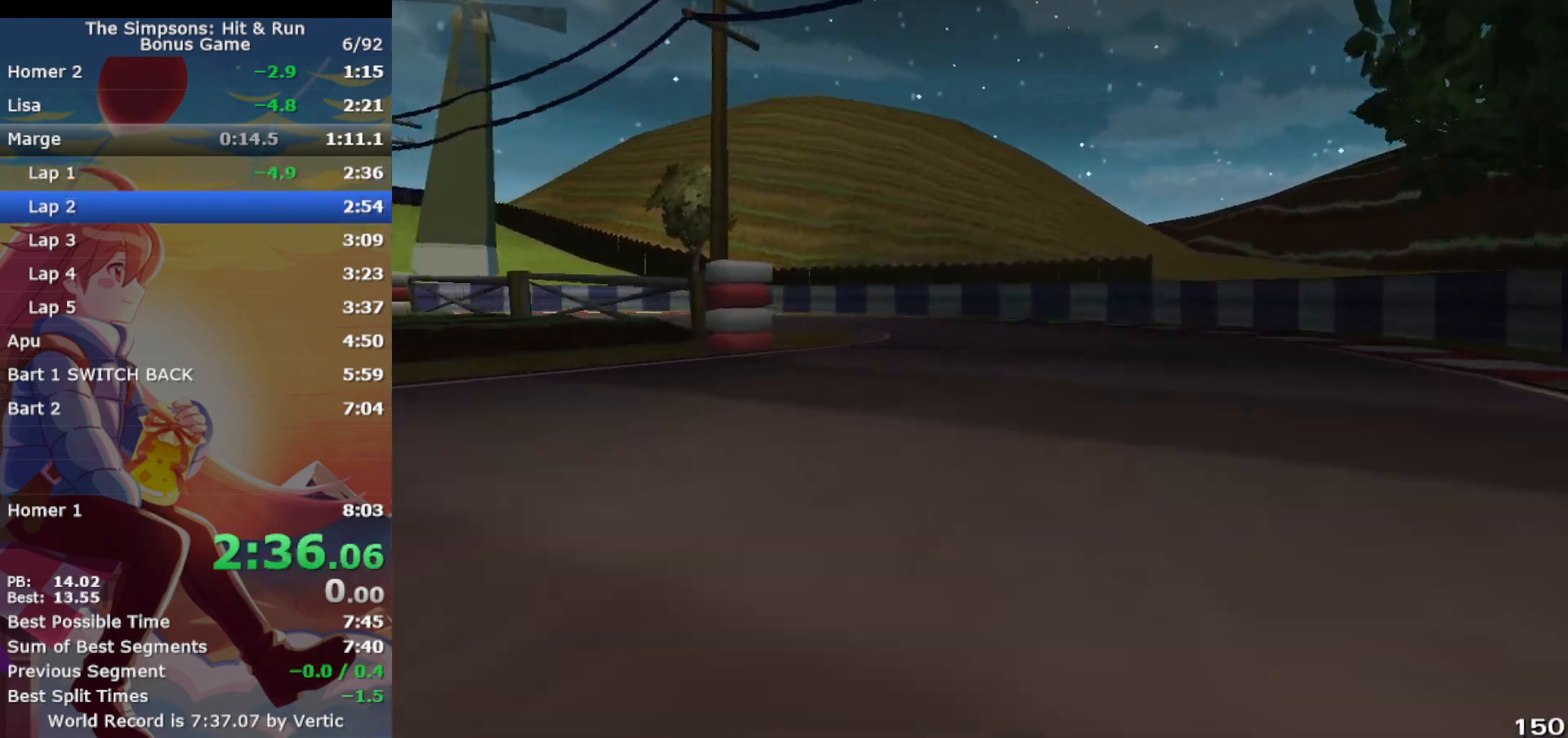
{"buttons": ["CROSS"], "left_stick": "left", "events": [[150, "CIRCLE", "up"], [283, "R1", "up"]]}
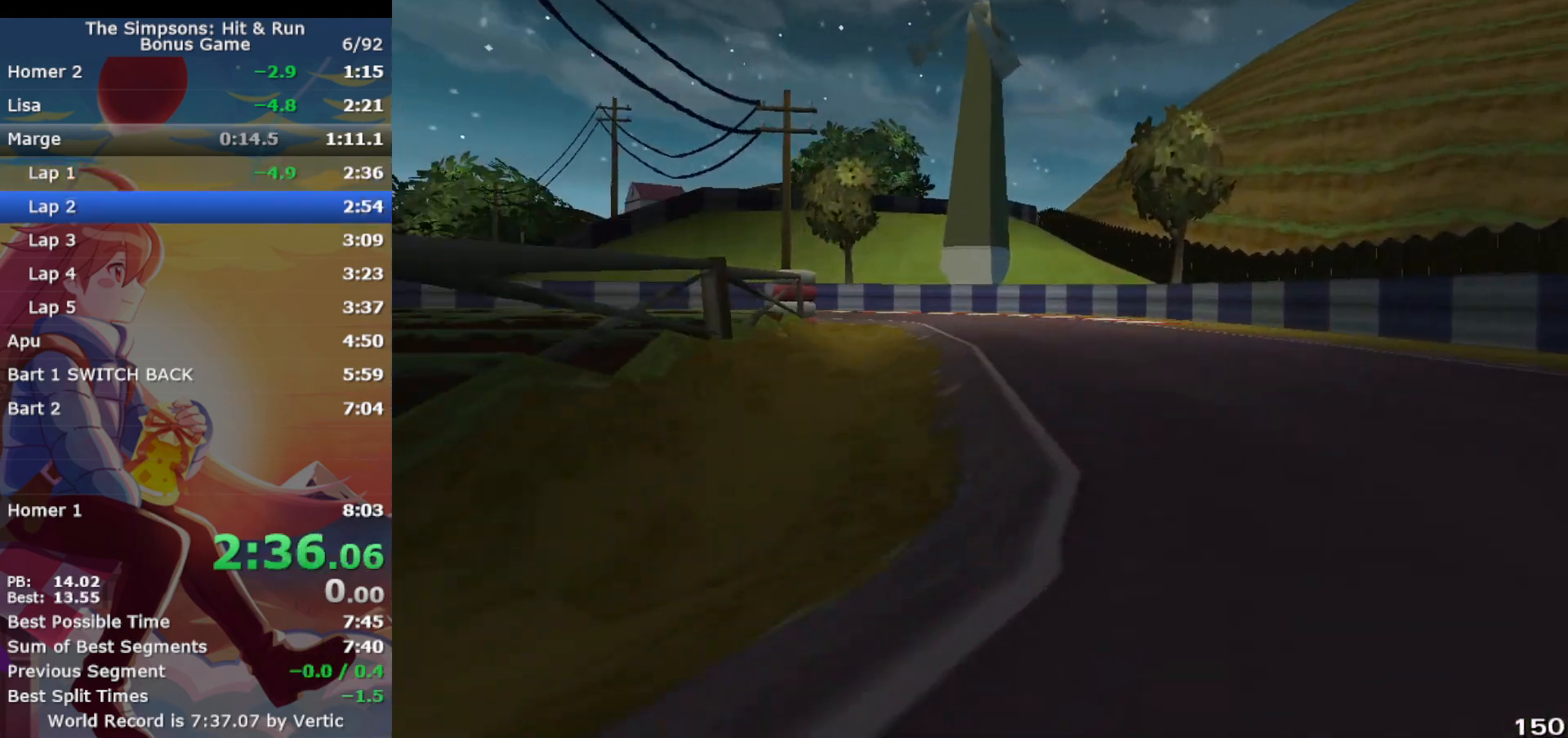
{"buttons": ["CROSS", "R1"], "left_stick": "left", "events": [[233, "R1", "down"]]}
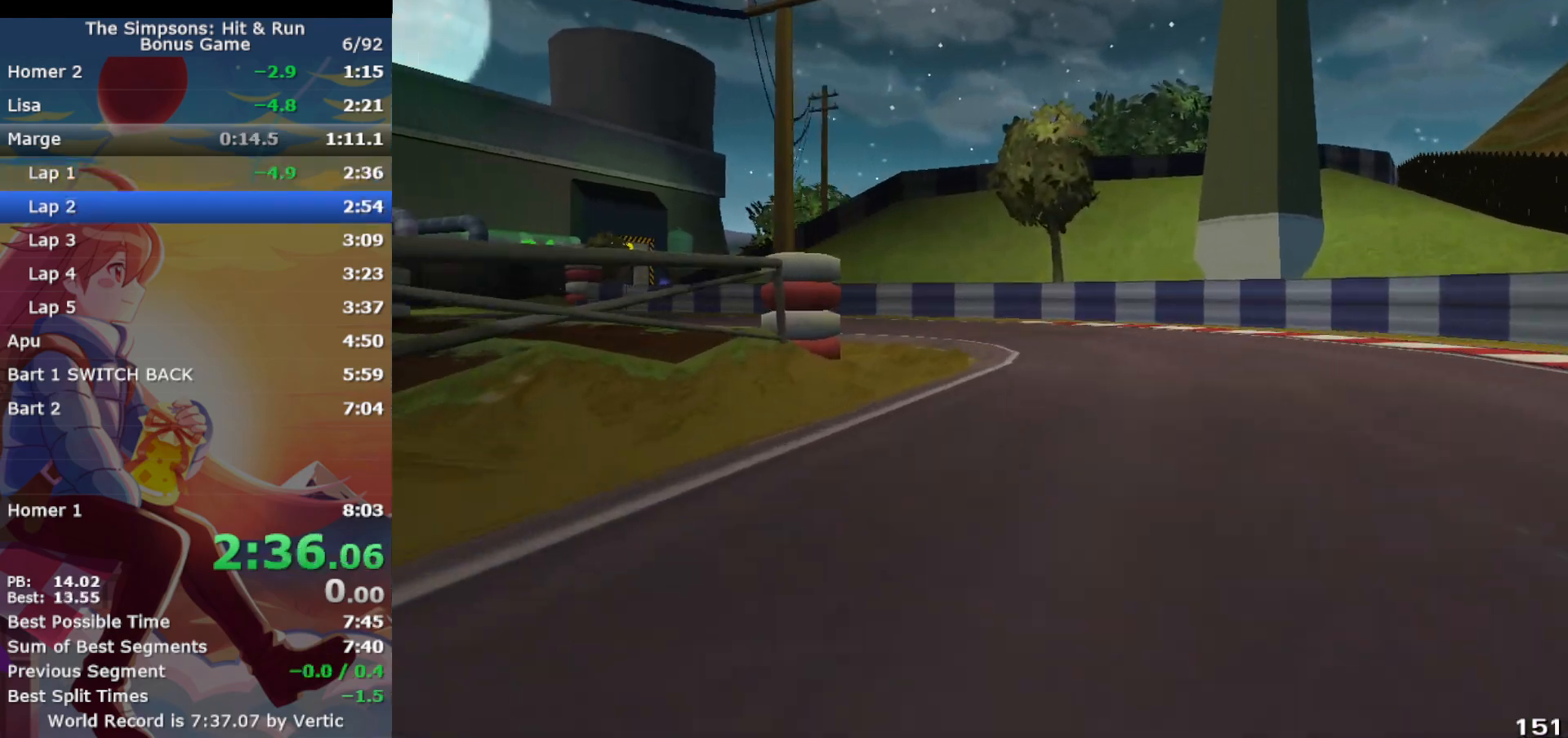
{"buttons": ["CROSS", "R1"], "left_stick": "left", "events": [[50, "left_stick", "up-left"], [183, "left_stick", "left"], [333, "CIRCLE", "down"], [450, "CIRCLE", "up"]]}
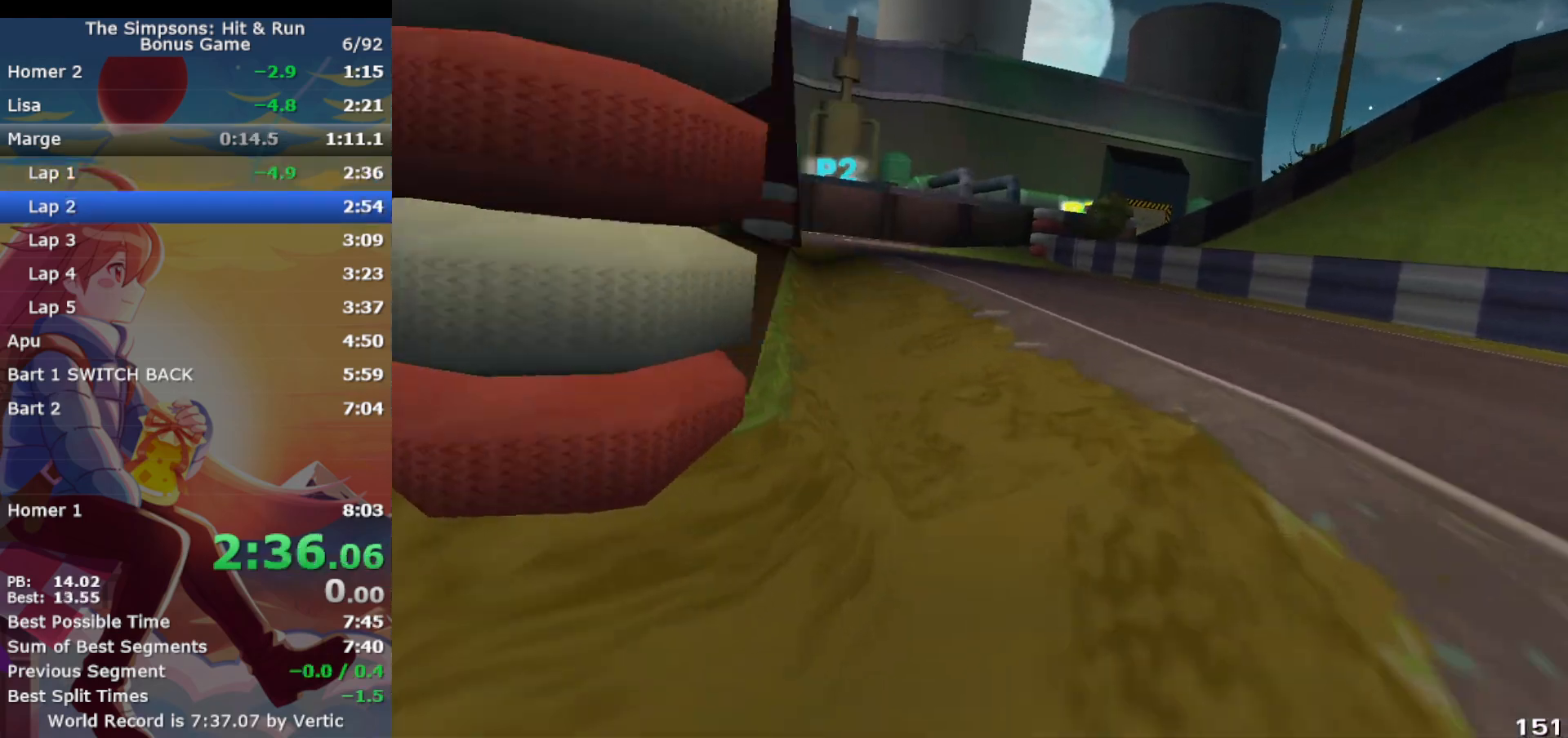
{"buttons": ["CROSS"], "left_stick": "left", "events": [[33, "left_stick", "up-left"], [250, "R1", "up"], [250, "left_stick", "center"], [317, "left_stick", "up-right"], [483, "left_stick", "left"]]}
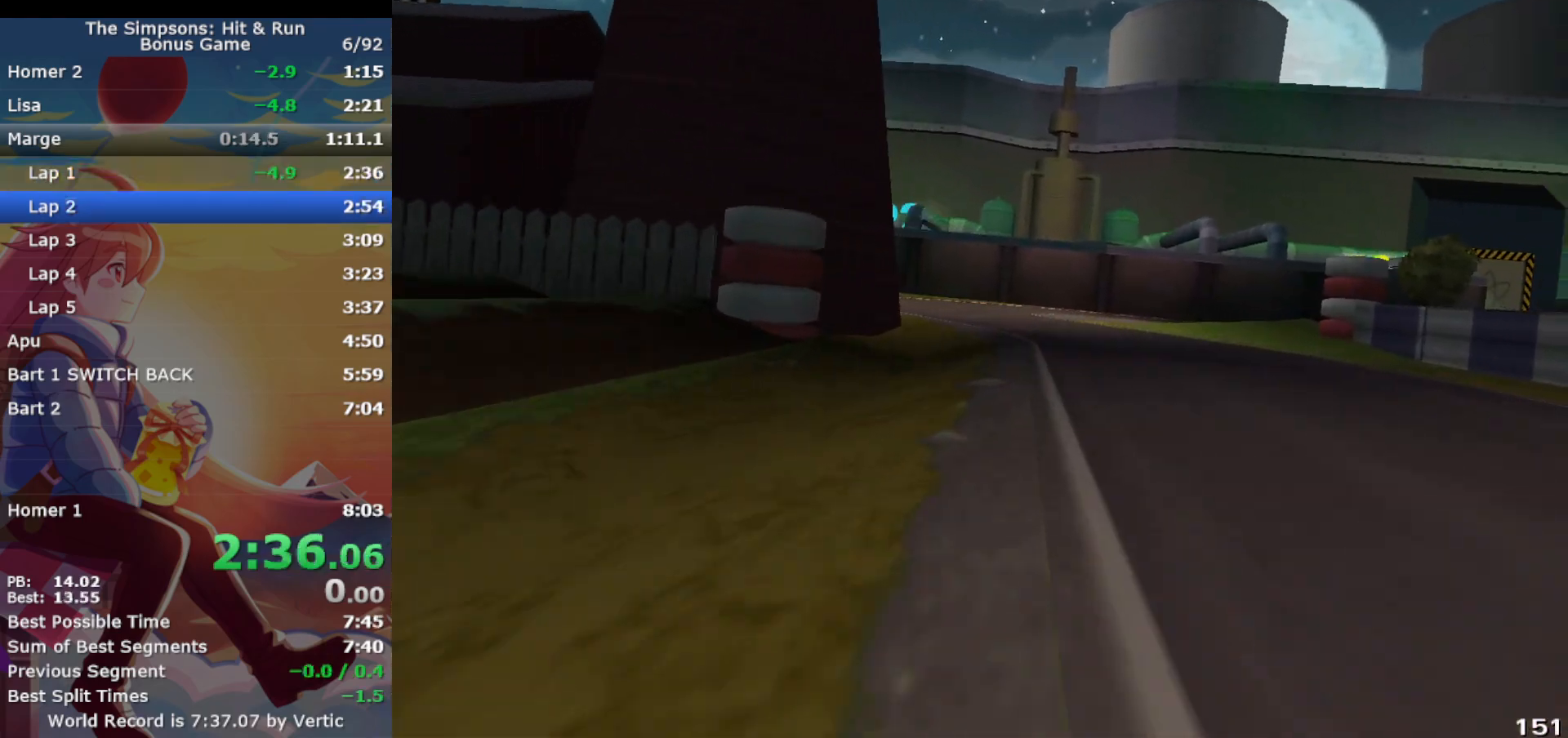
{"buttons": ["CROSS", "R1"], "left_stick": "right", "events": [[300, "left_stick", "center"], [350, "left_stick", "right"], [467, "R1", "down"]]}
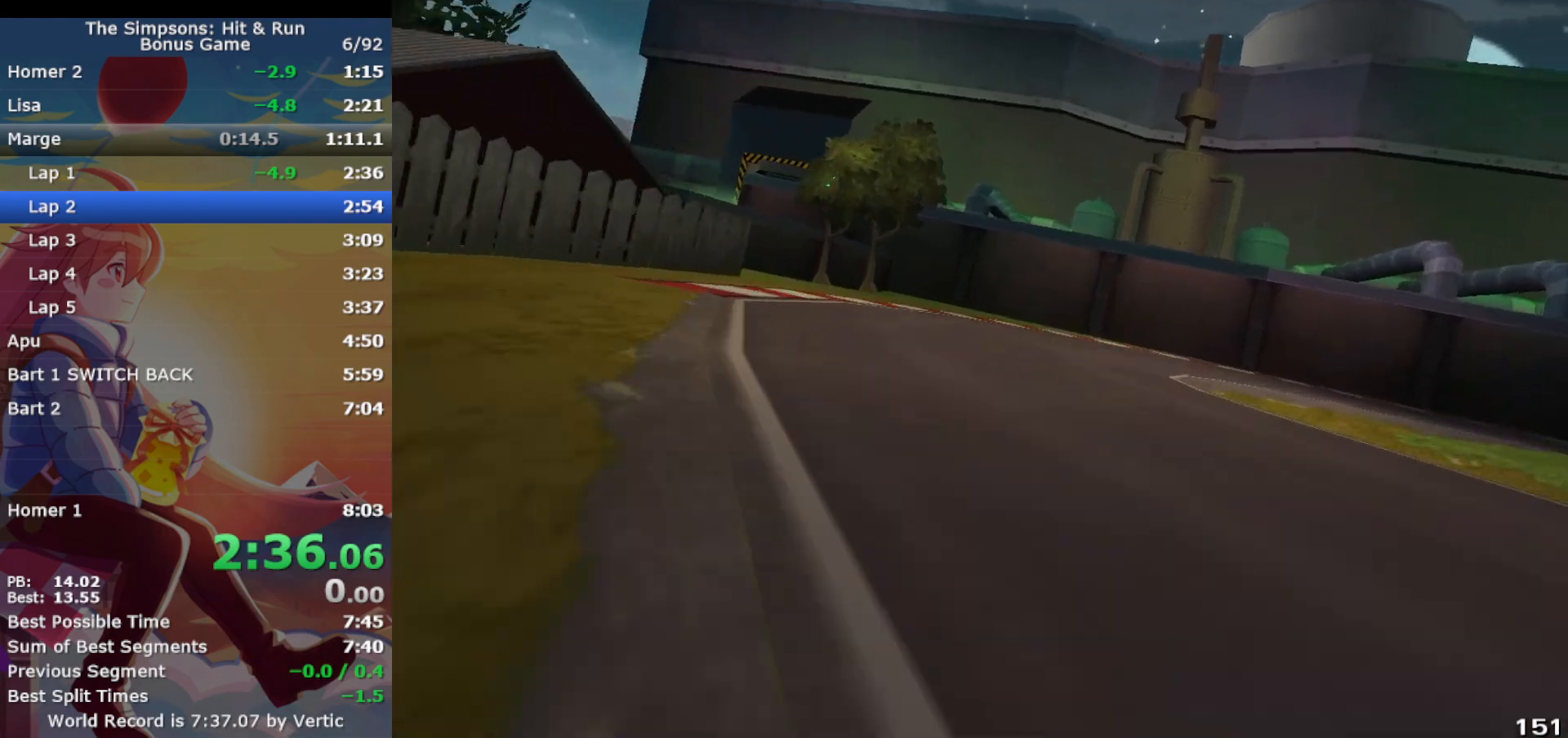
{"buttons": ["R1"], "left_stick": "right", "events": [[33, "CIRCLE", "down"], [50, "CROSS", "up"], [217, "CIRCLE", "up"]]}
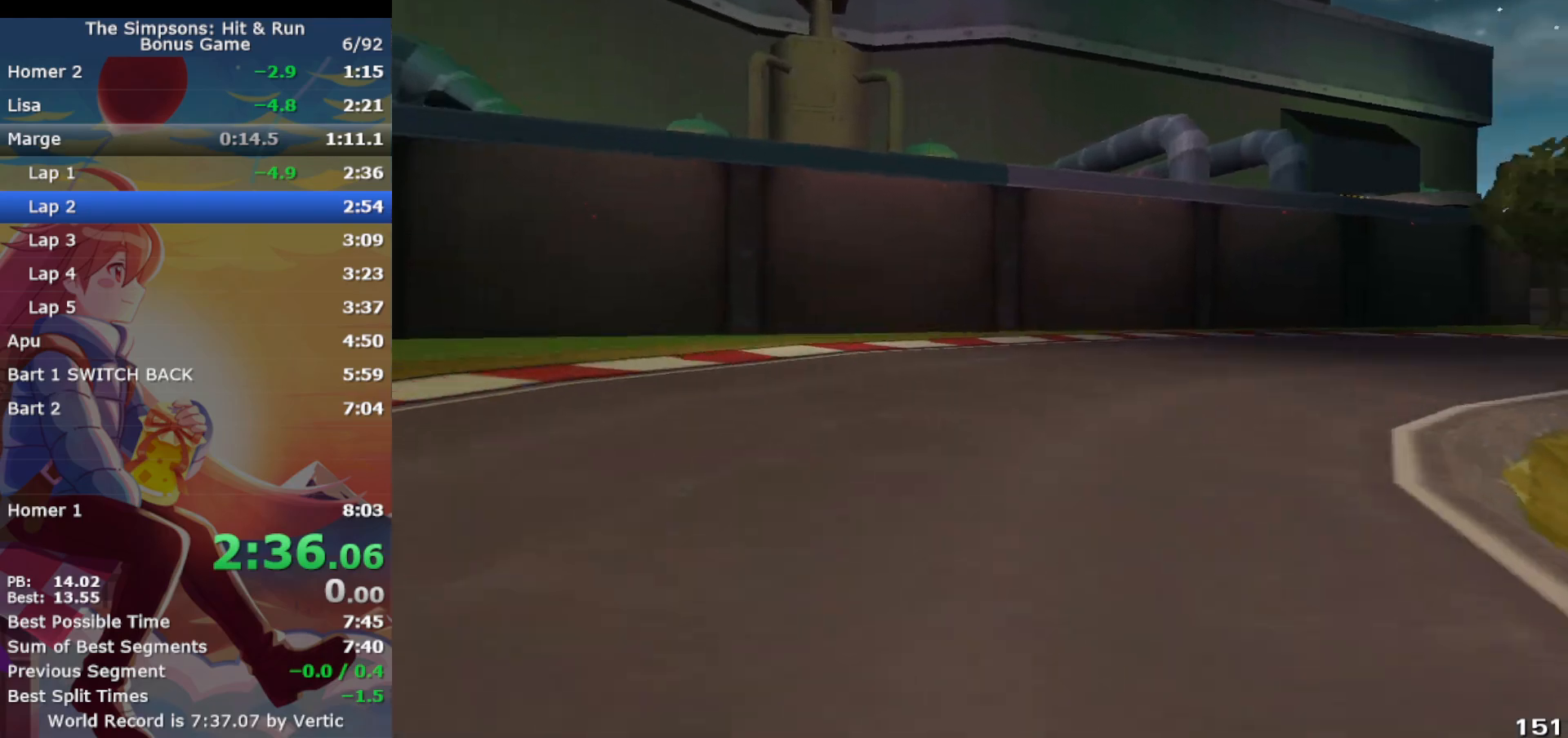
{"buttons": ["CROSS"], "left_stick": "center", "events": [[167, "CROSS", "down"], [483, "R1", "up"], [500, "left_stick", "center"]]}
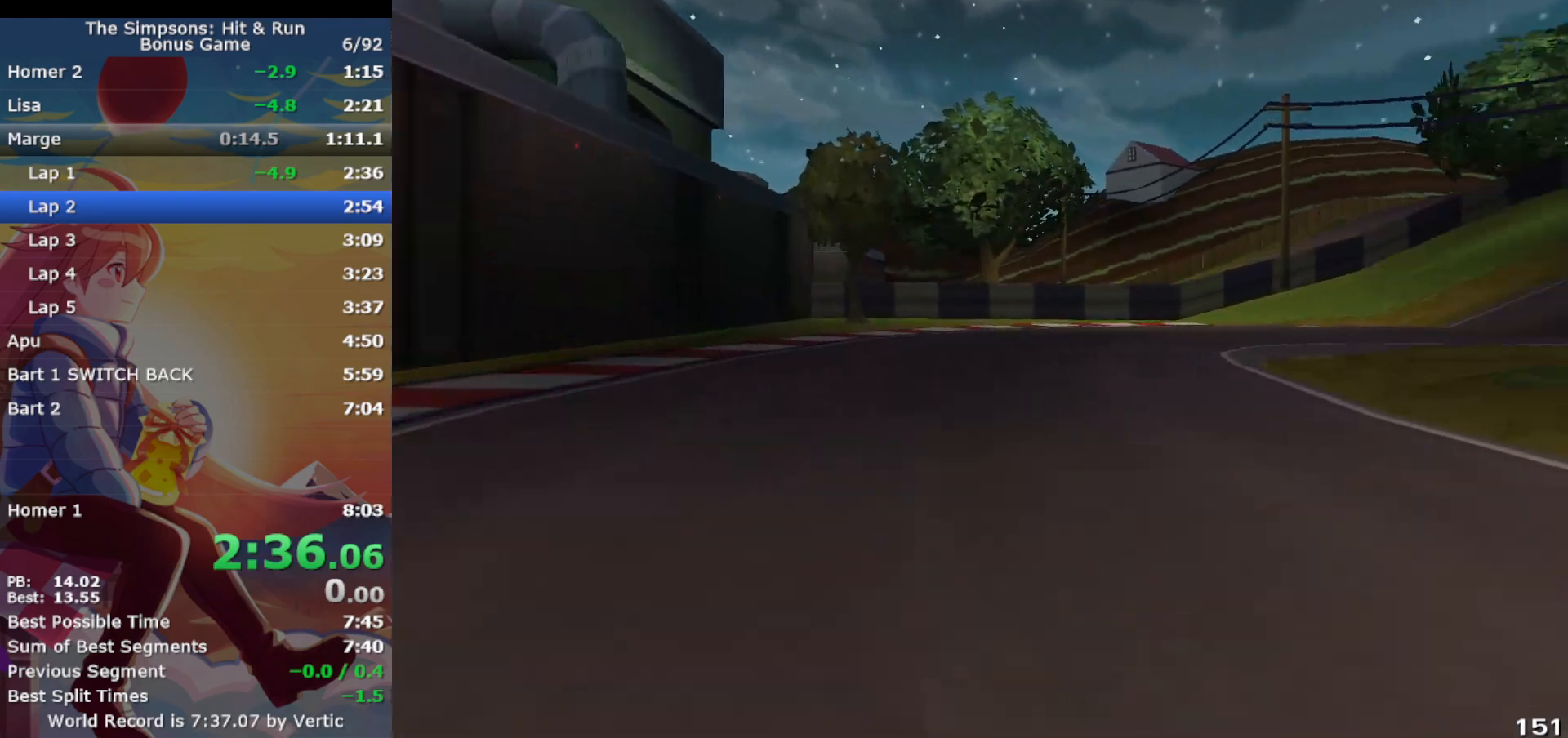
{"buttons": ["CROSS", "R1"], "left_stick": "right", "events": [[50, "left_stick", "right"], [350, "R1", "down"]]}
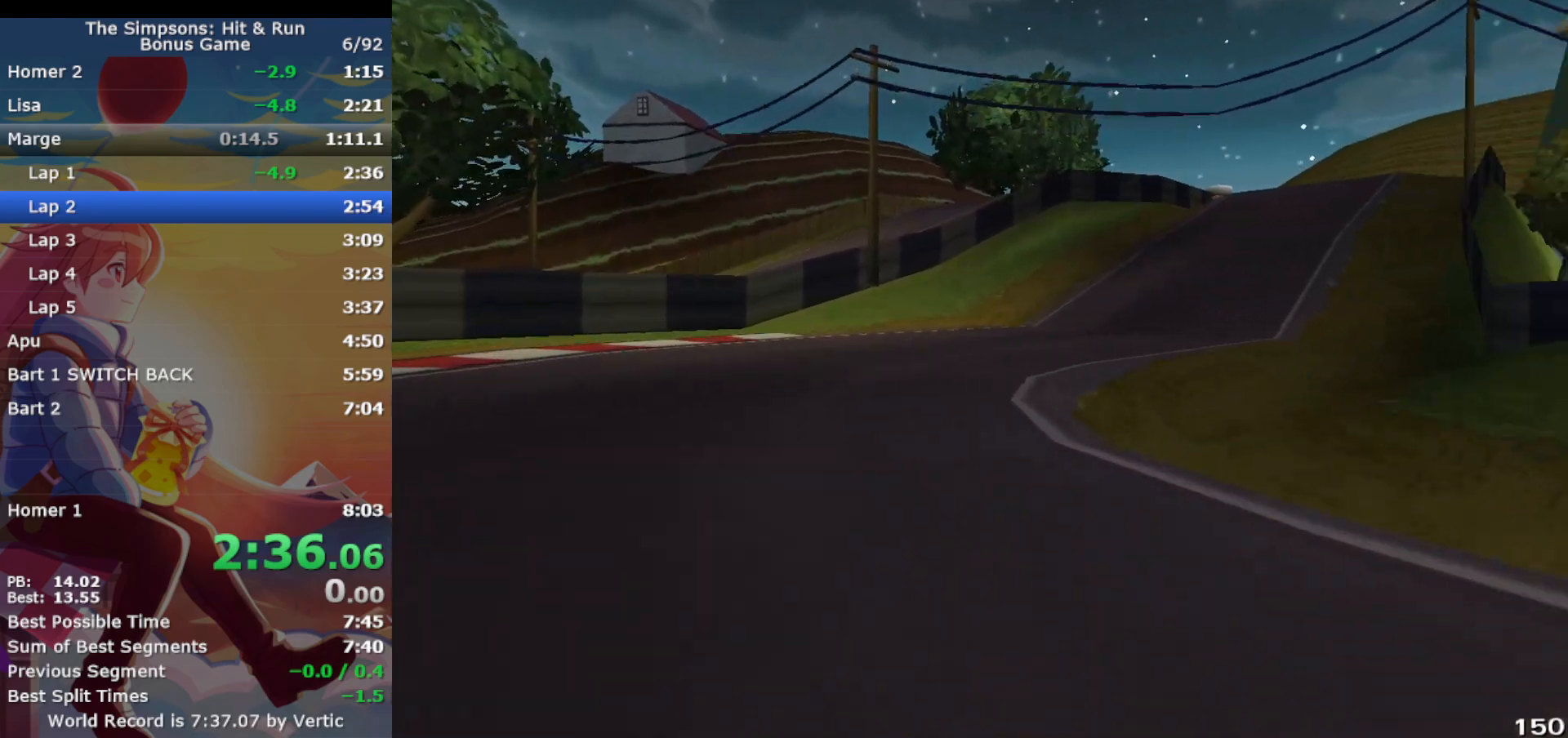
{"buttons": ["CROSS"], "left_stick": "center", "events": [[100, "R1", "up"], [183, "left_stick", "center"]]}
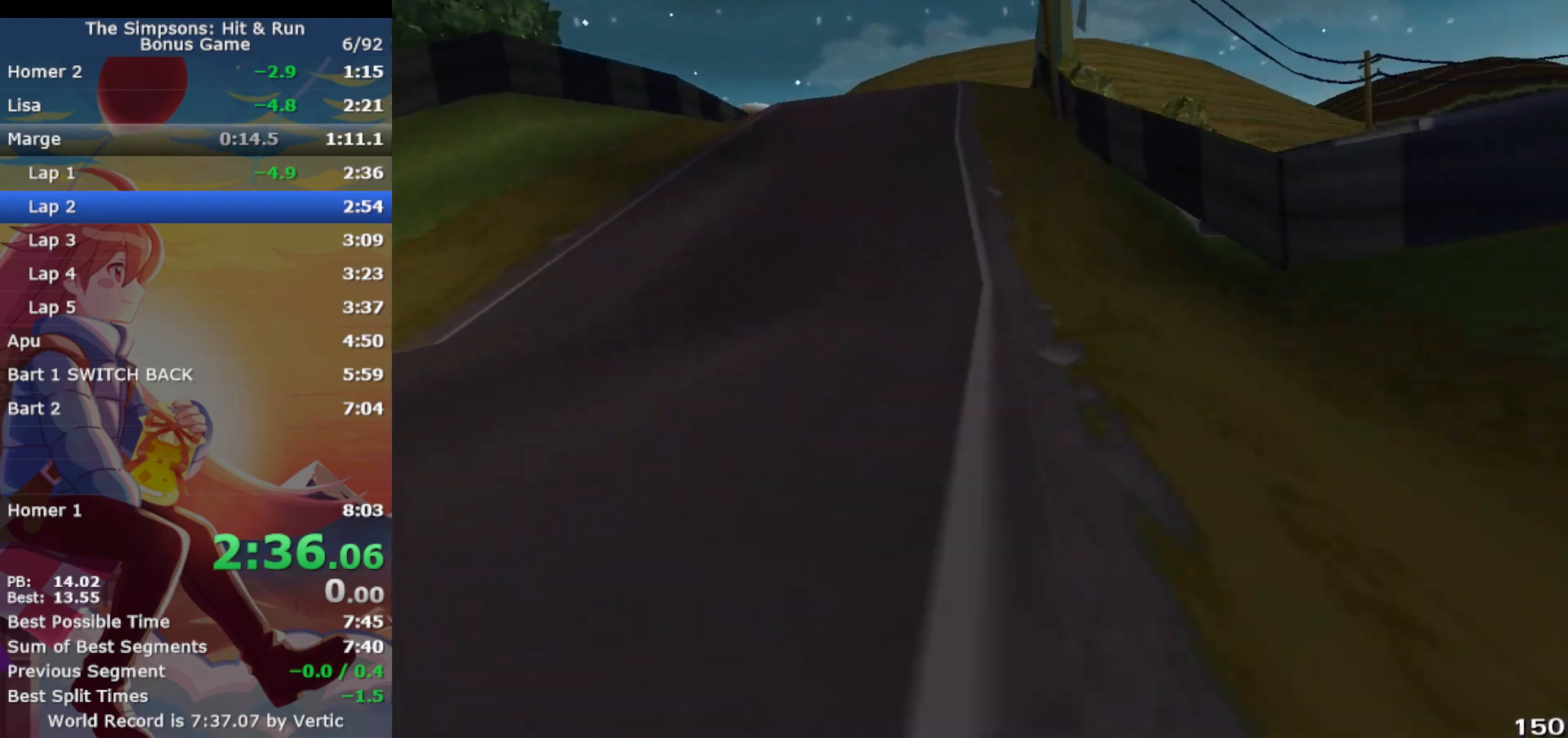
{"buttons": ["CROSS"], "left_stick": "up-right", "events": [[83, "left_stick", "right"], [183, "left_stick", "center"], [233, "left_stick", "left"], [433, "left_stick", "center"], [500, "left_stick", "up-right"]]}
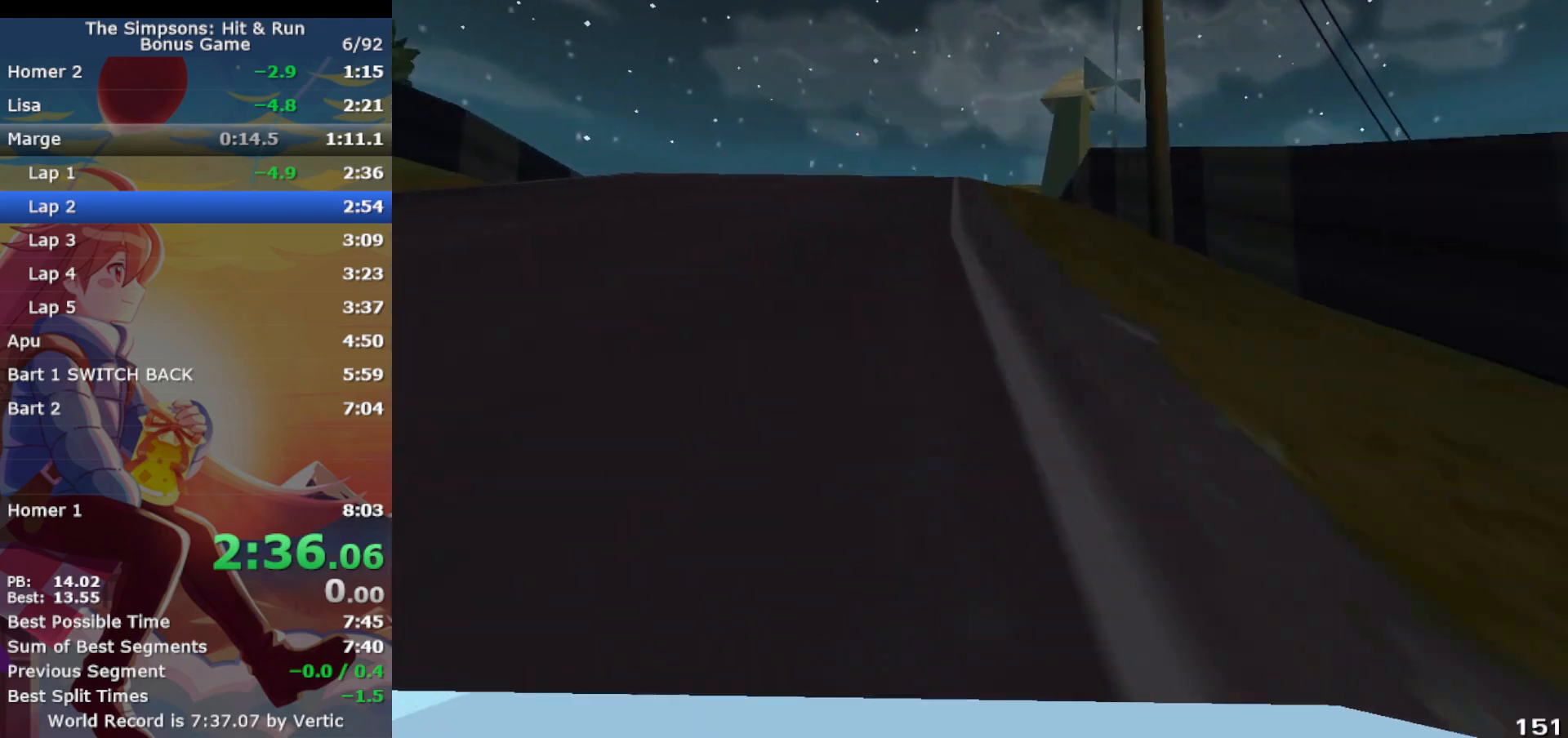
{"buttons": ["CIRCLE", "R1"], "left_stick": "left", "events": [[50, "left_stick", "right"], [183, "R1", "down"], [233, "left_stick", "left"], [283, "CIRCLE", "down"], [300, "CROSS", "up"]]}
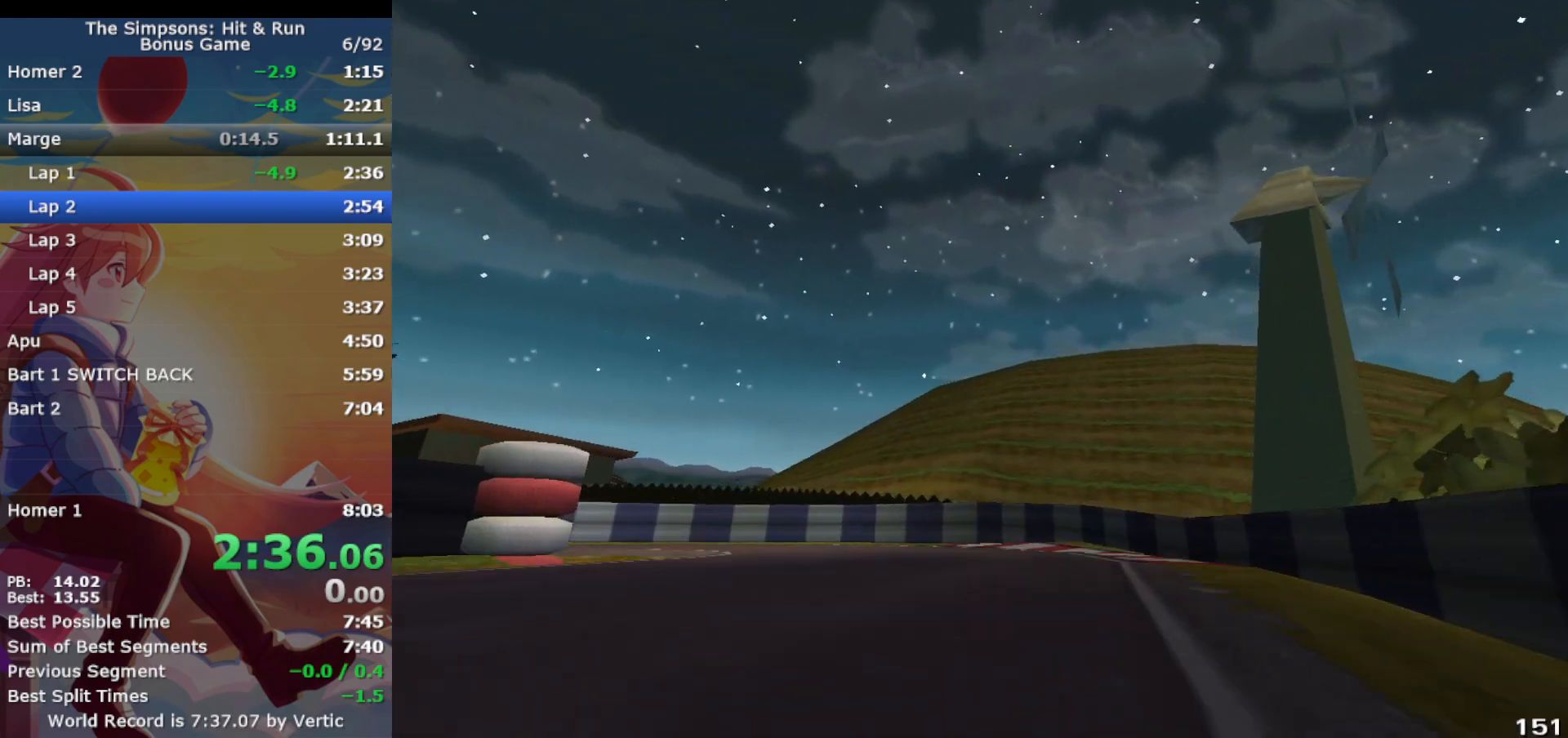
{"buttons": ["CROSS"], "left_stick": "left", "events": [[100, "CIRCLE", "up"], [150, "R1", "up"], [250, "CROSS", "down"]]}
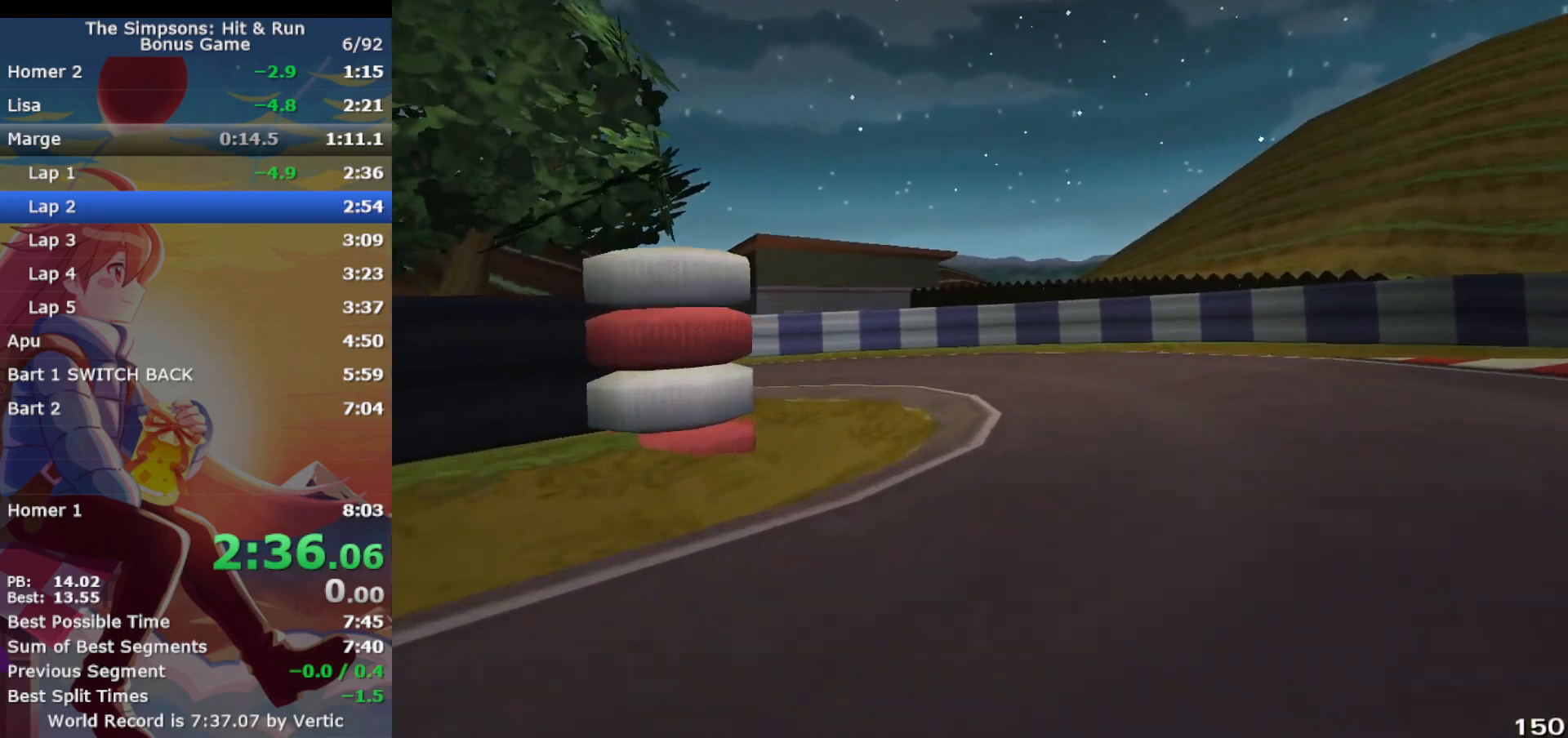
{"buttons": ["CIRCLE", "R1"], "left_stick": "left", "events": [[183, "R1", "down"], [267, "CIRCLE", "down"], [283, "CROSS", "up"]]}
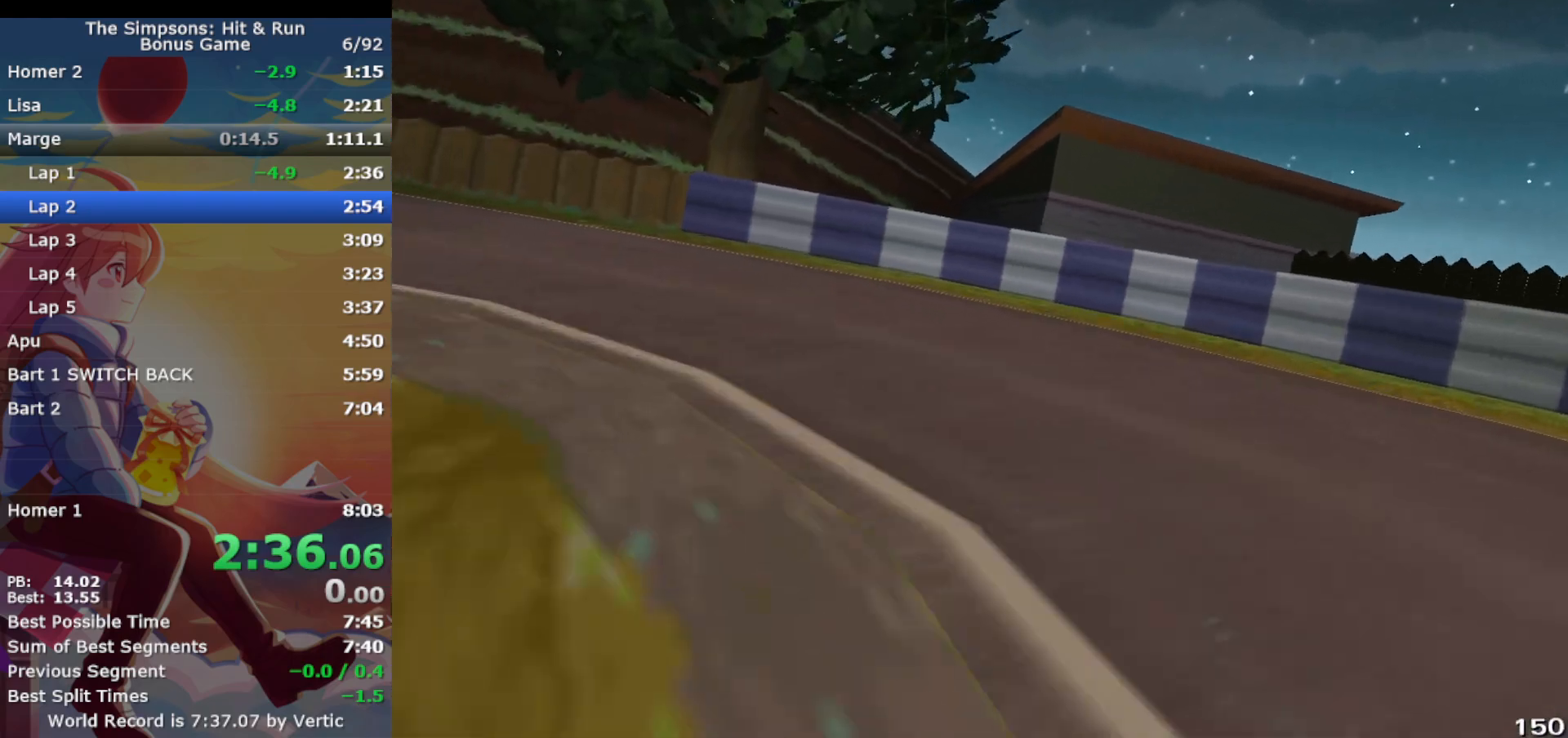
{"buttons": ["CROSS"], "left_stick": "center", "events": [[150, "CROSS", "down"], [233, "CIRCLE", "up"], [400, "CROSS", "up"], [433, "R1", "up"], [483, "CROSS", "down"], [500, "left_stick", "center"]]}
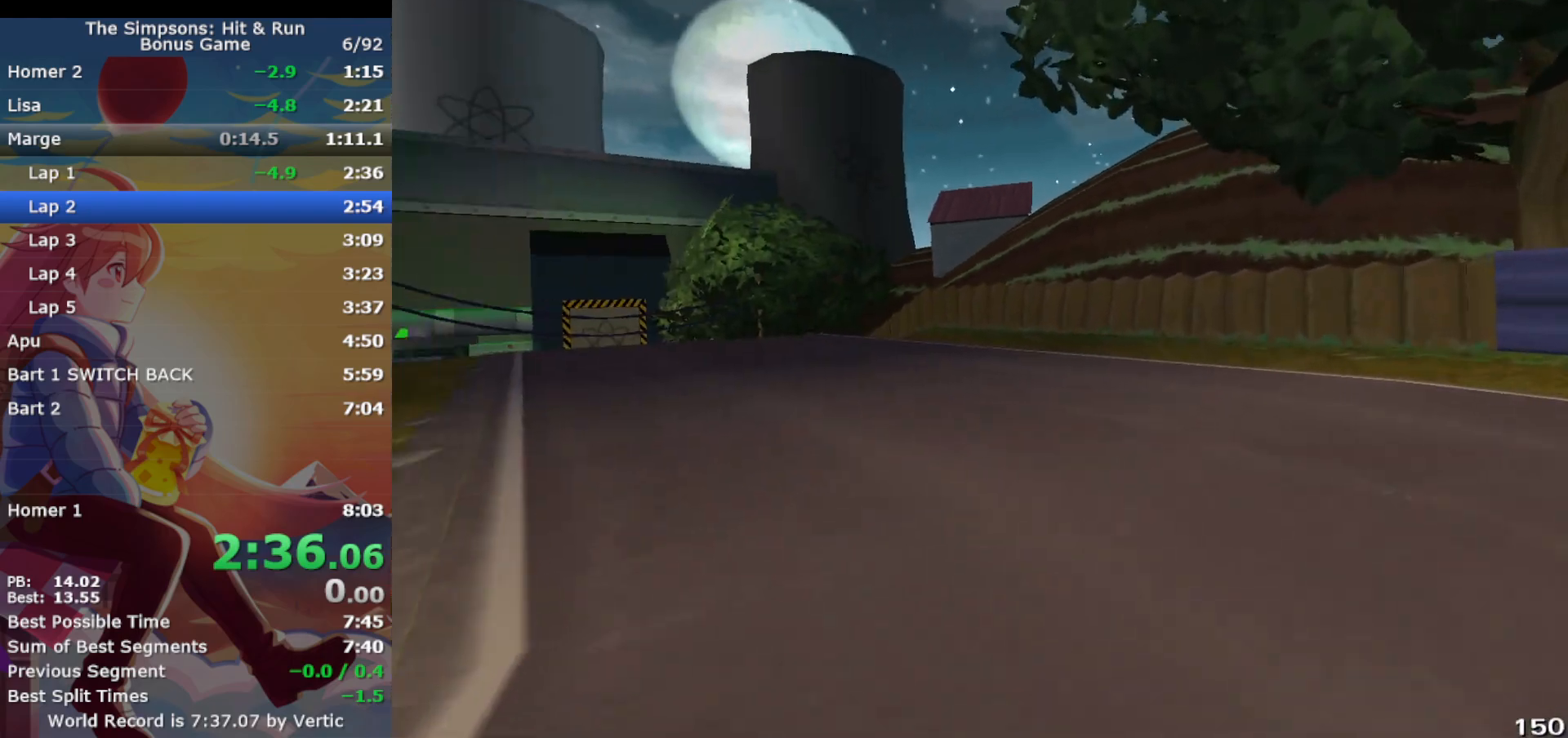
{"buttons": ["CROSS"], "left_stick": "left", "events": [[50, "L1", "down"], [67, "left_stick", "up-right"], [200, "left_stick", "up-left"], [283, "L1", "up"], [283, "left_stick", "center"], [483, "left_stick", "left"]]}
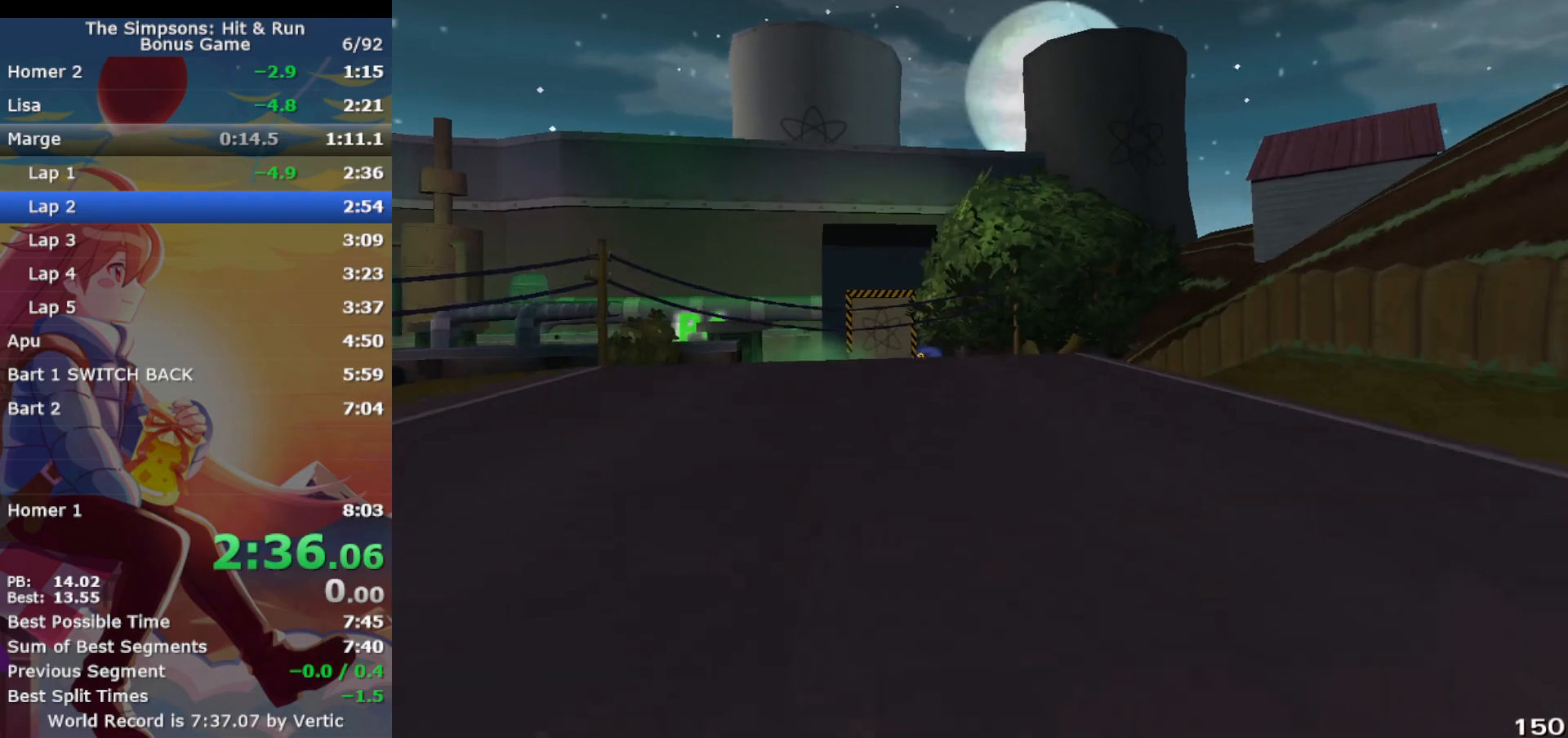
{"buttons": ["CROSS"], "left_stick": "center", "events": [[333, "CIRCLE", "down"], [350, "left_stick", "center"], [433, "CIRCLE", "up"]]}
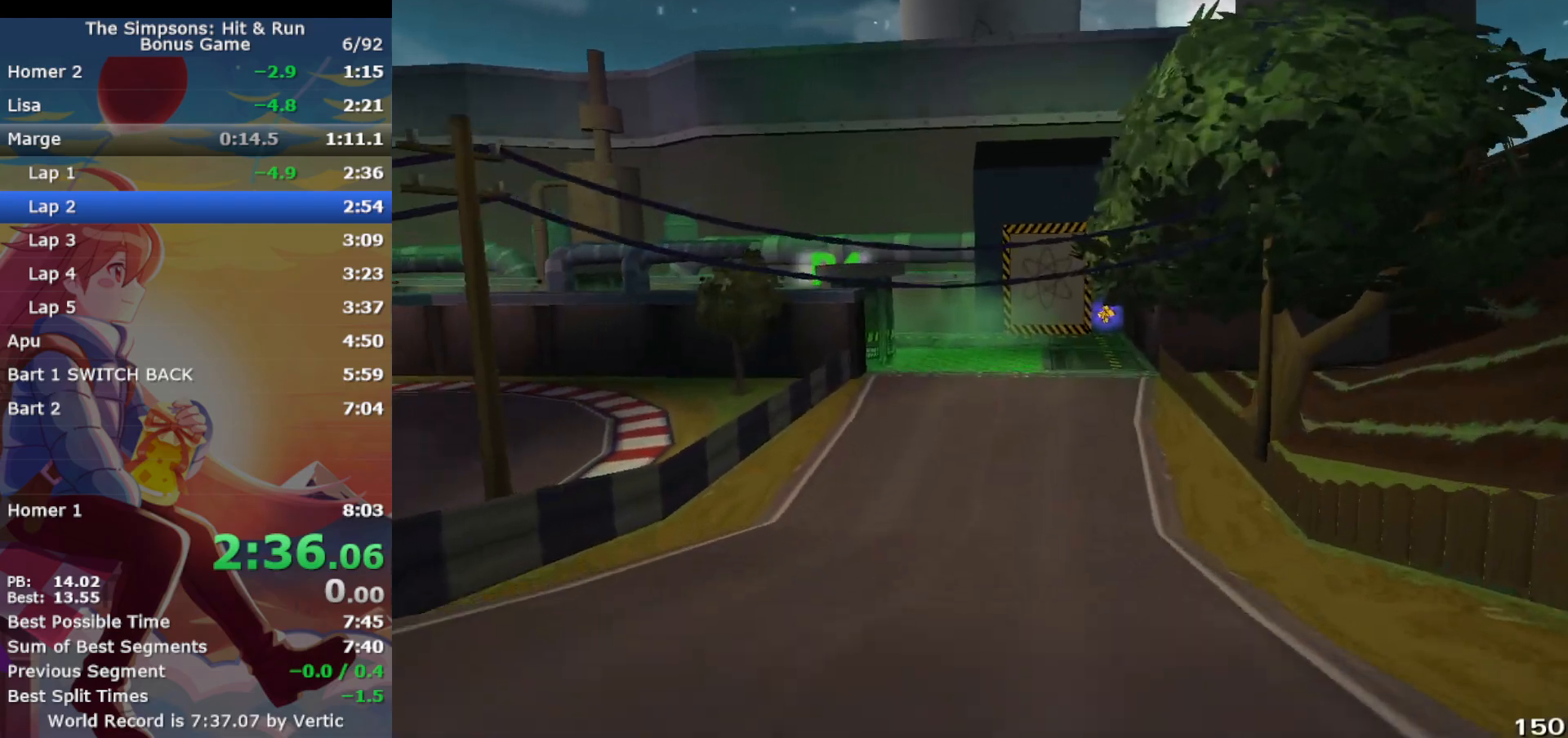
{"buttons": ["CROSS"], "left_stick": "center", "events": []}
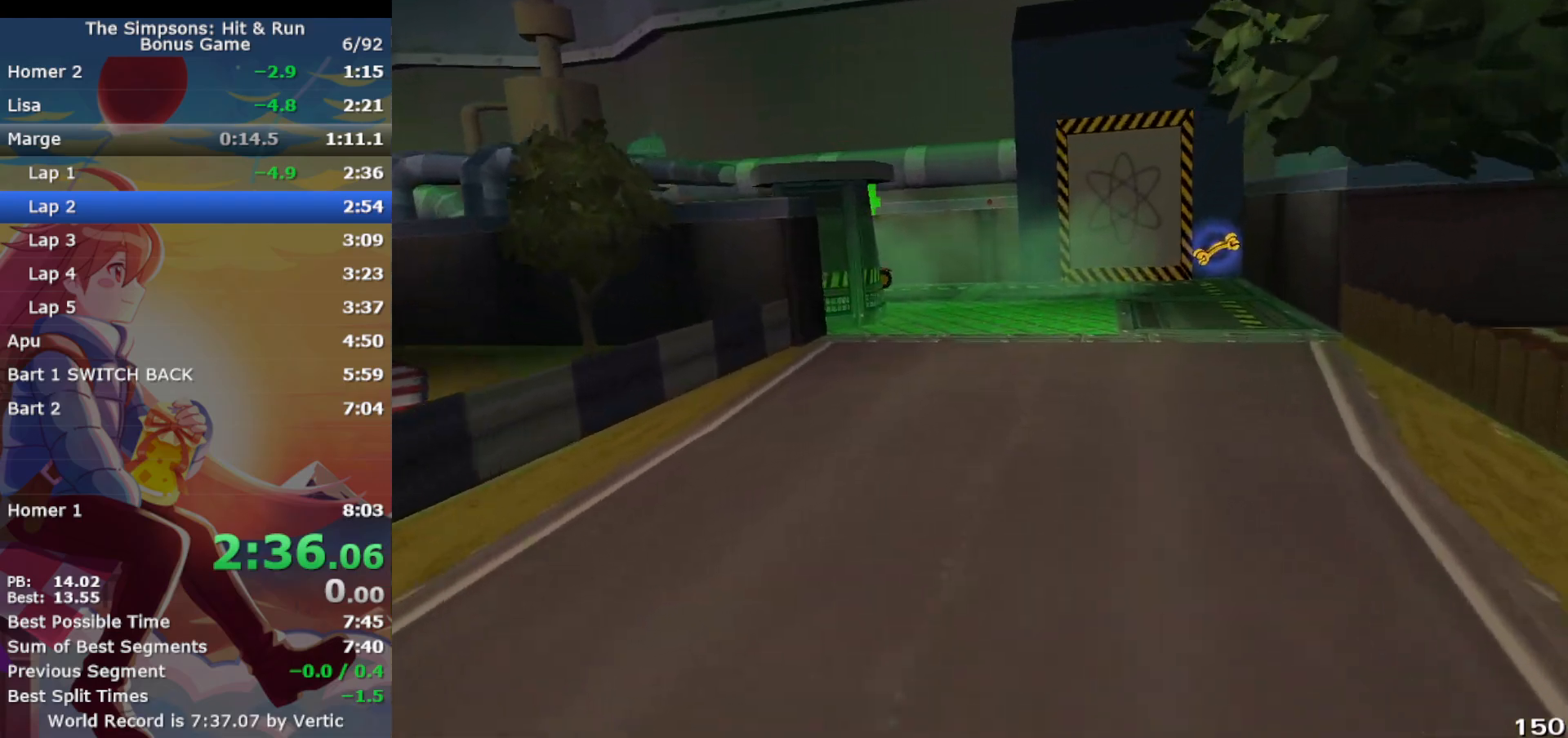
{"buttons": ["CROSS", "R1"], "left_stick": "left", "events": [[300, "left_stick", "left"], [417, "R1", "down"]]}
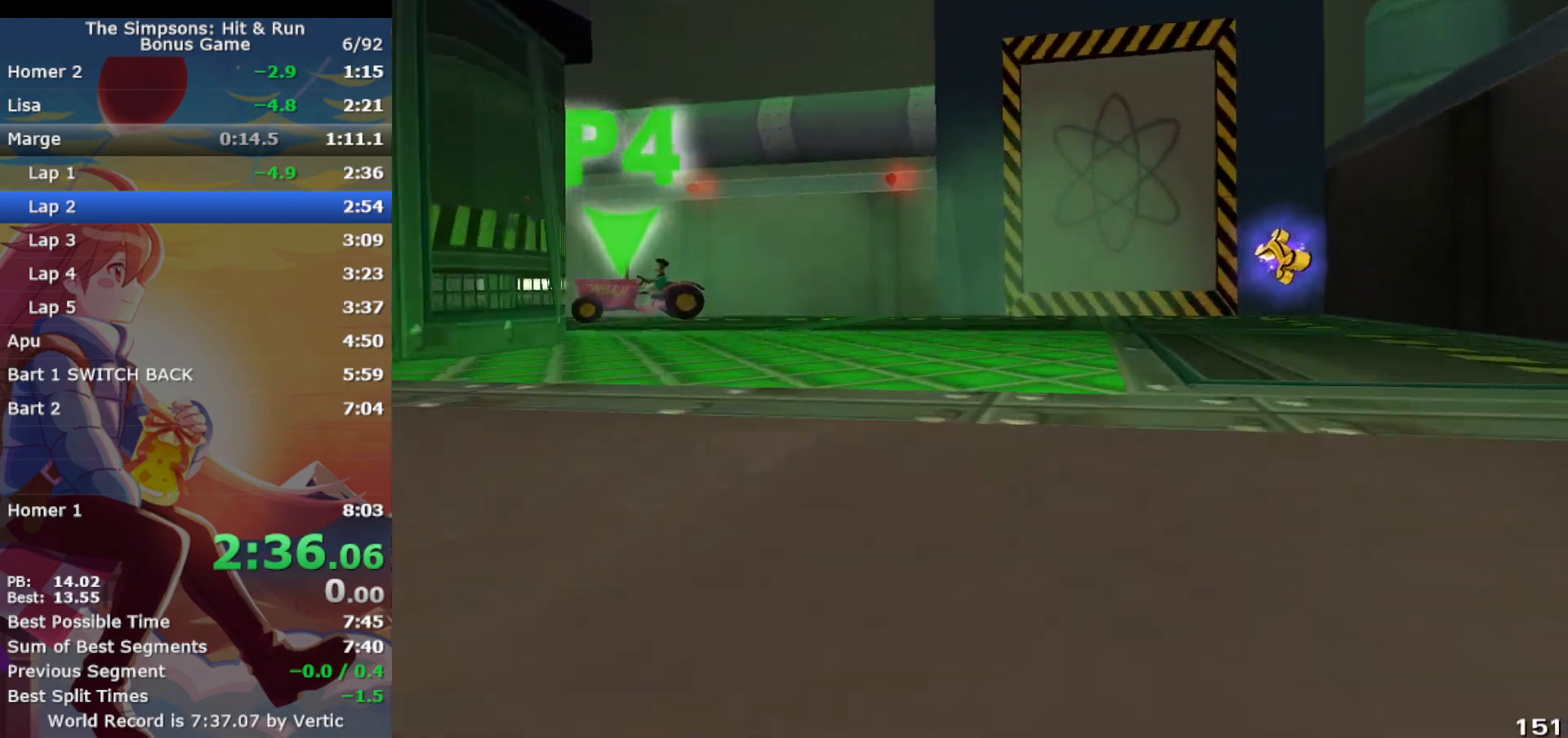
{"buttons": ["CROSS", "R1"], "left_stick": "left", "events": [[17, "CIRCLE", "down"], [67, "CROSS", "up"], [383, "CIRCLE", "up"], [483, "CROSS", "down"]]}
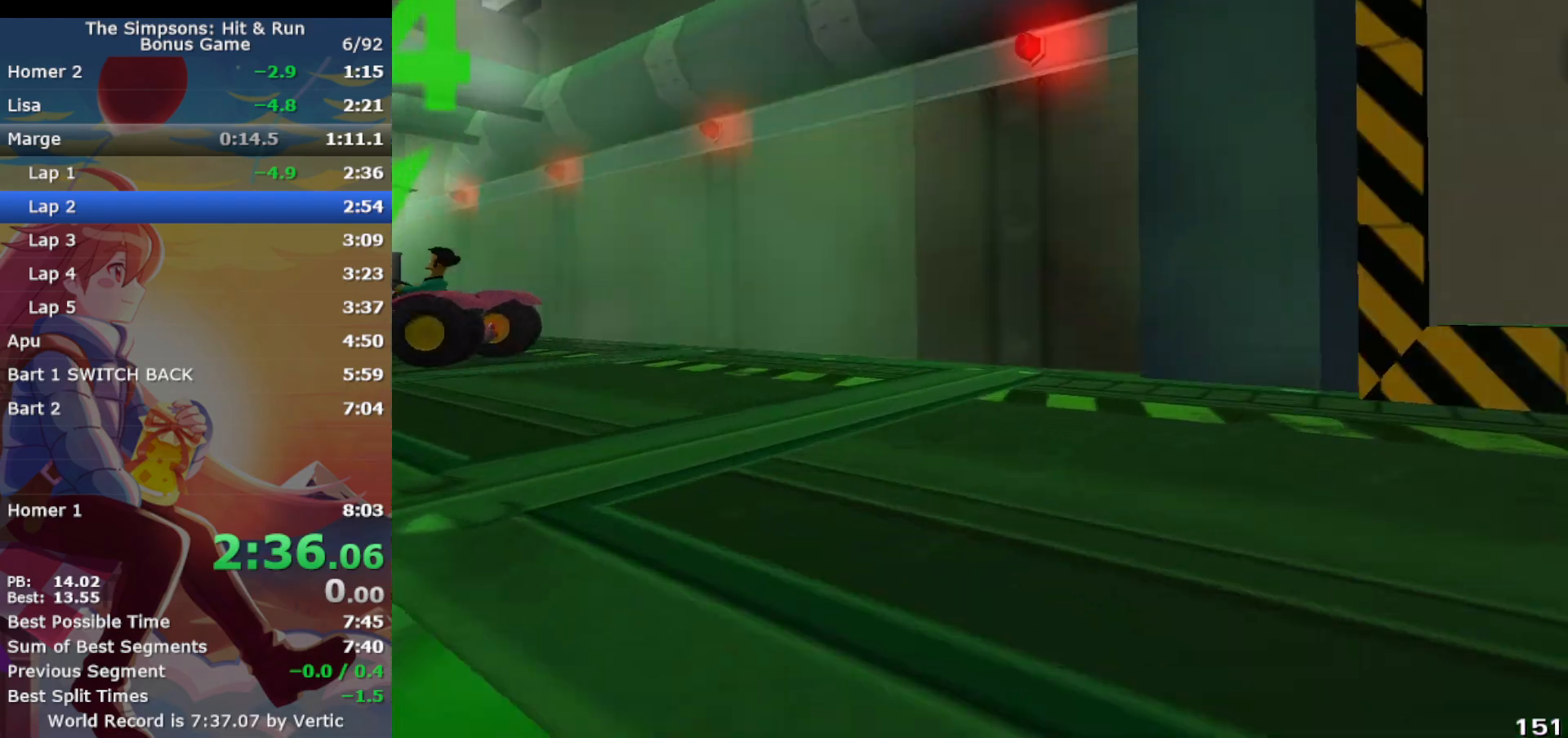
{"buttons": ["CROSS"], "left_stick": "left", "events": [[200, "CROSS", "up"], [267, "R1", "up"], [400, "CROSS", "down"]]}
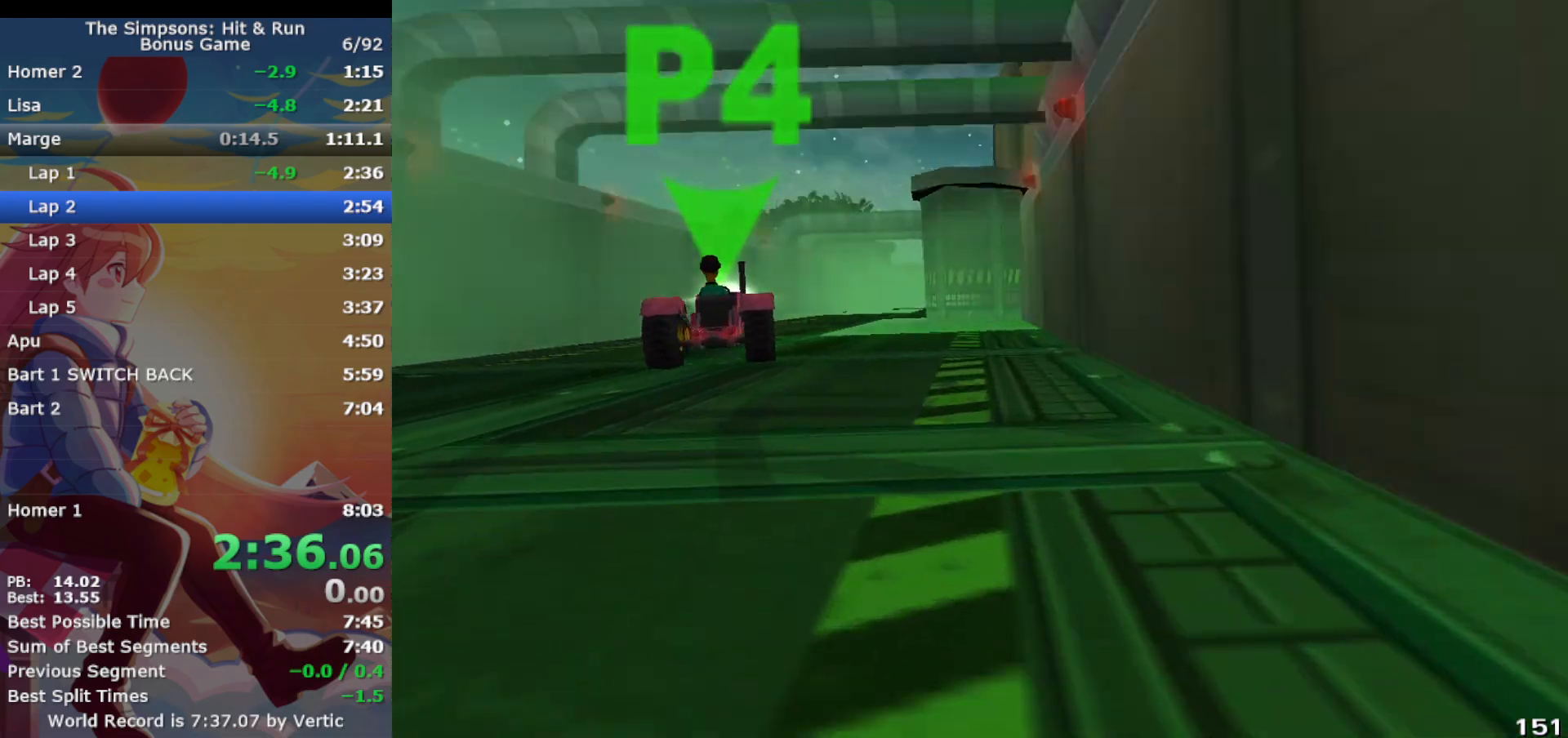
{"buttons": ["CROSS"], "left_stick": "right", "events": [[283, "left_stick", "center"], [383, "left_stick", "right"]]}
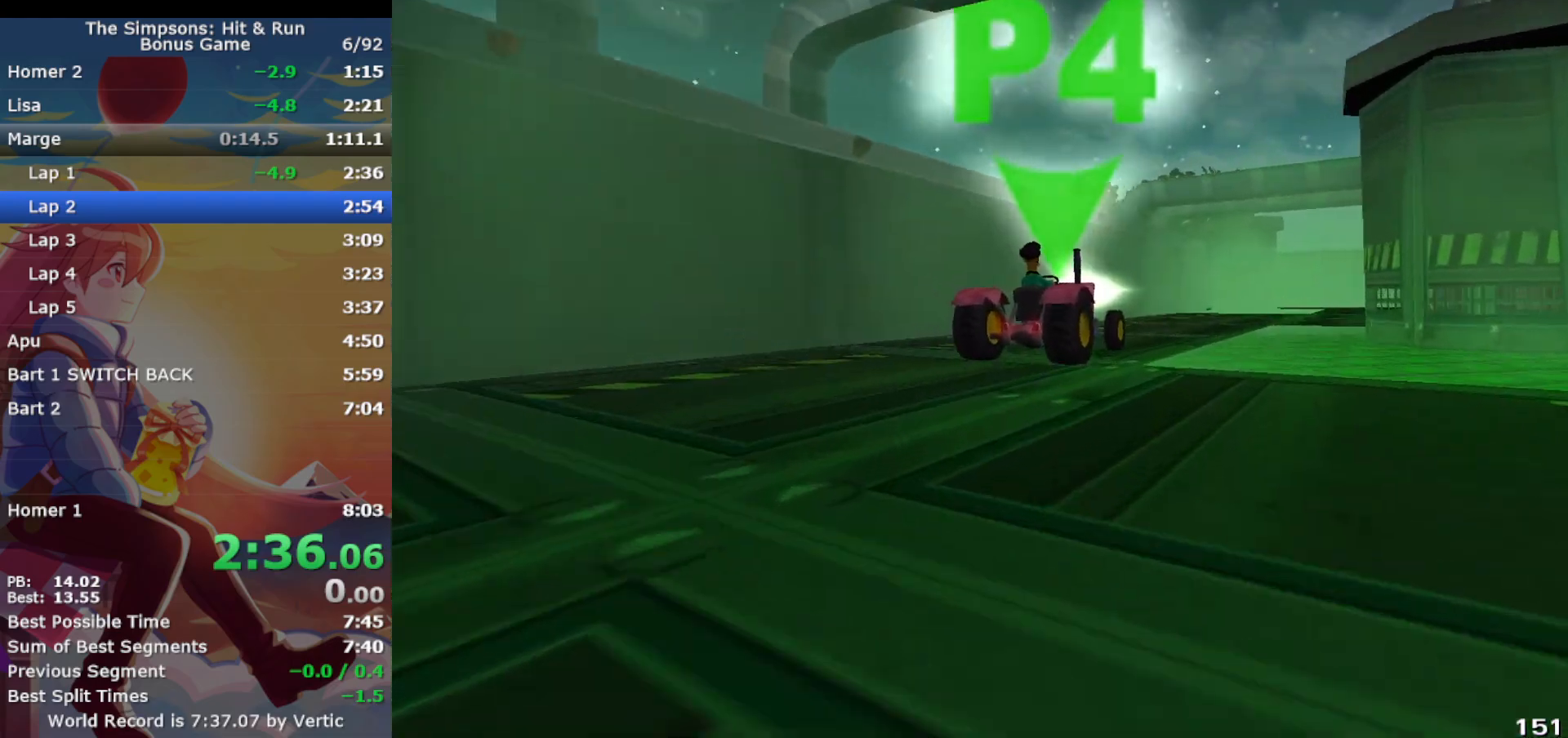
{"buttons": ["CROSS"], "left_stick": "right", "events": [[83, "CIRCLE", "down"], [233, "CIRCLE", "up"]]}
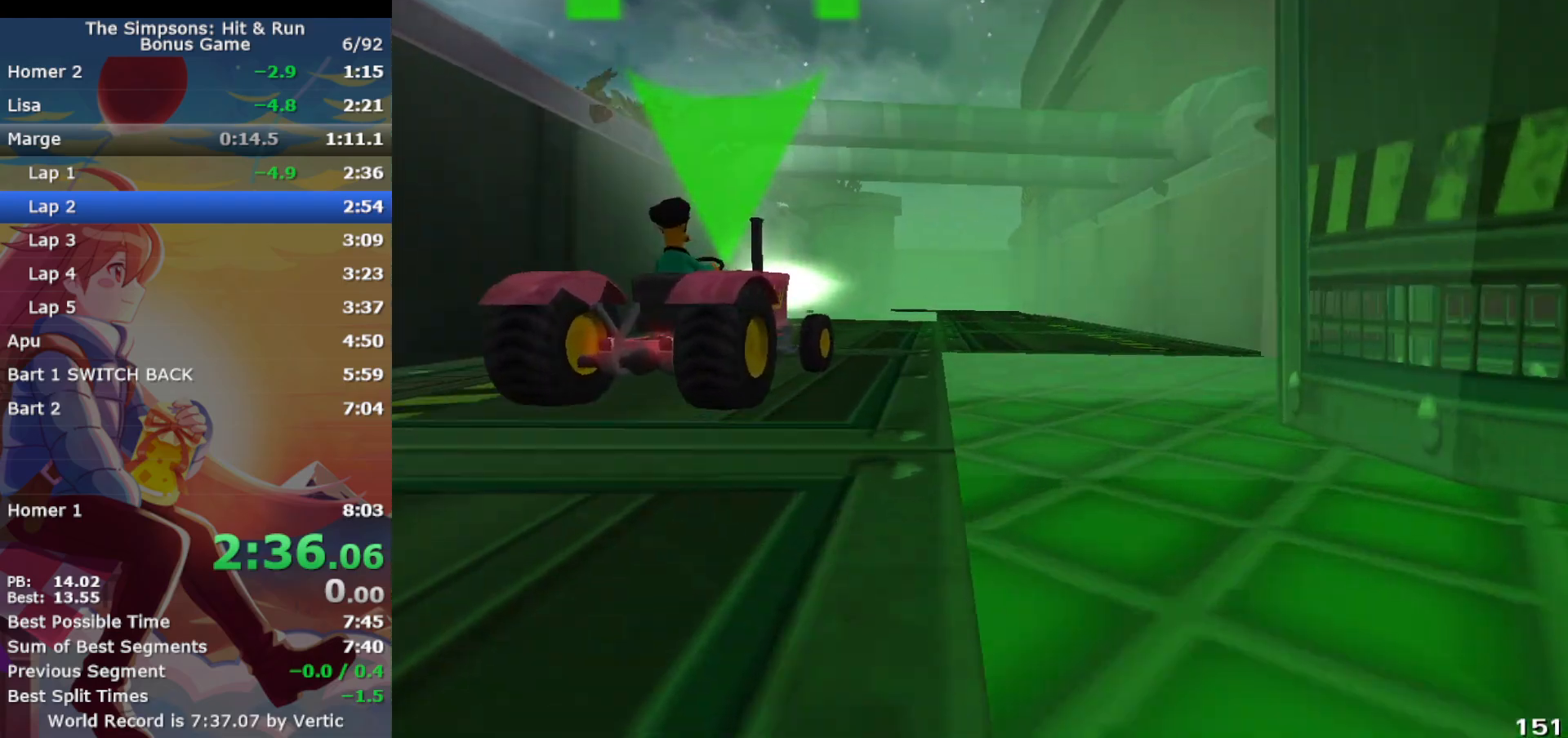
{"buttons": ["CROSS"], "left_stick": "left", "events": [[117, "left_stick", "center"], [250, "left_stick", "left"]]}
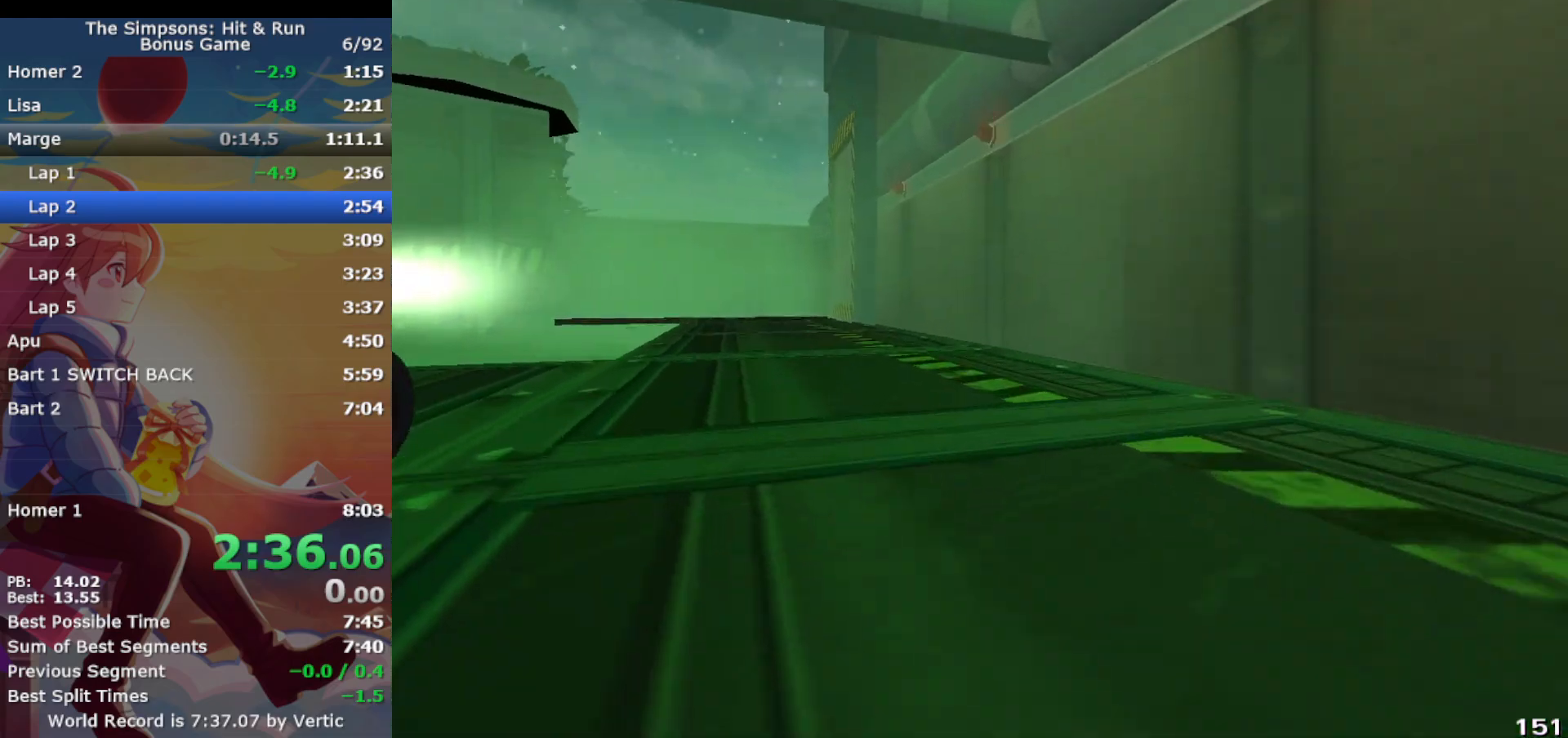
{"buttons": ["CROSS", "R1"], "left_stick": "left", "events": [[17, "R1", "down"], [300, "CIRCLE", "down"], [450, "CIRCLE", "up"]]}
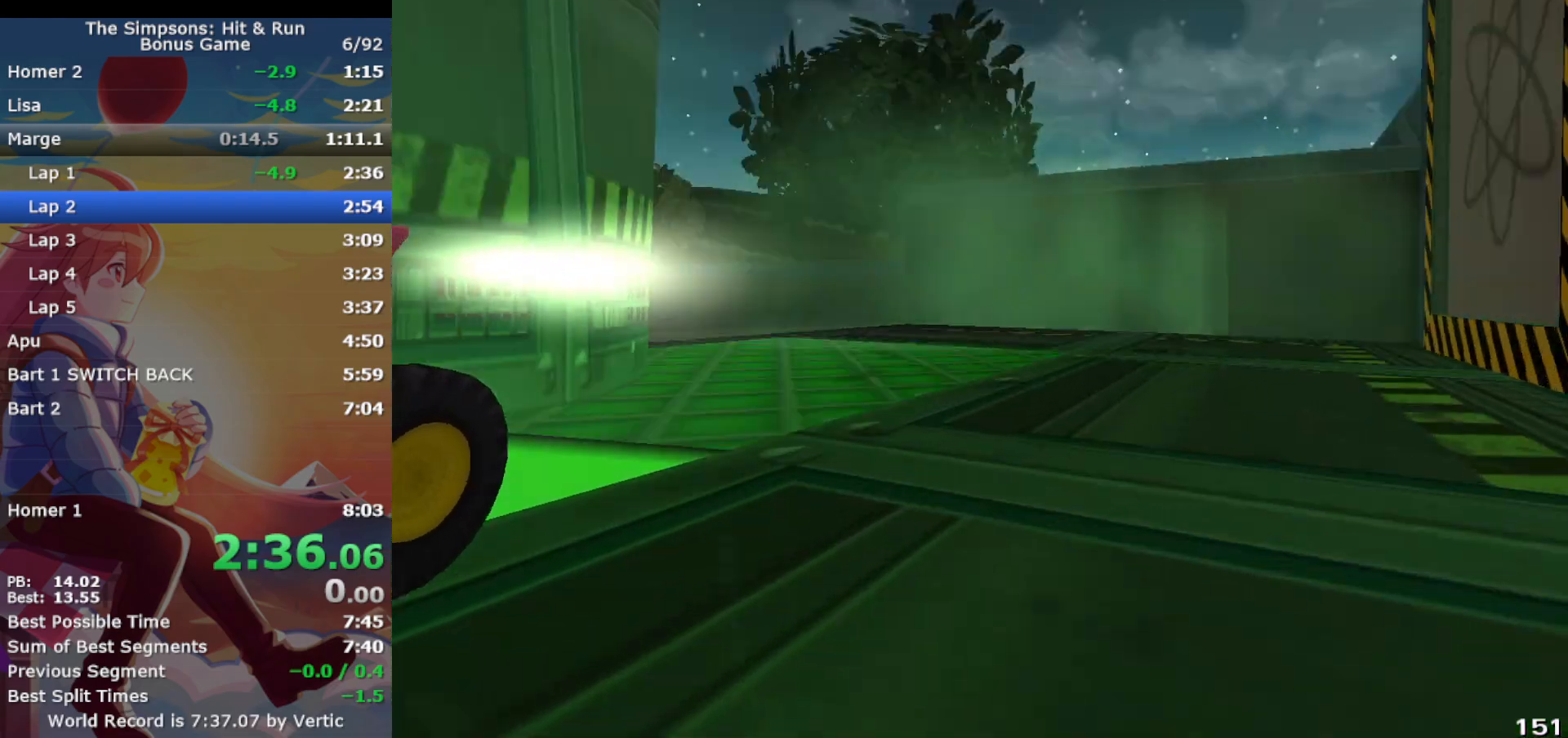
{"buttons": ["CROSS"], "left_stick": "left", "events": [[200, "R1", "up"]]}
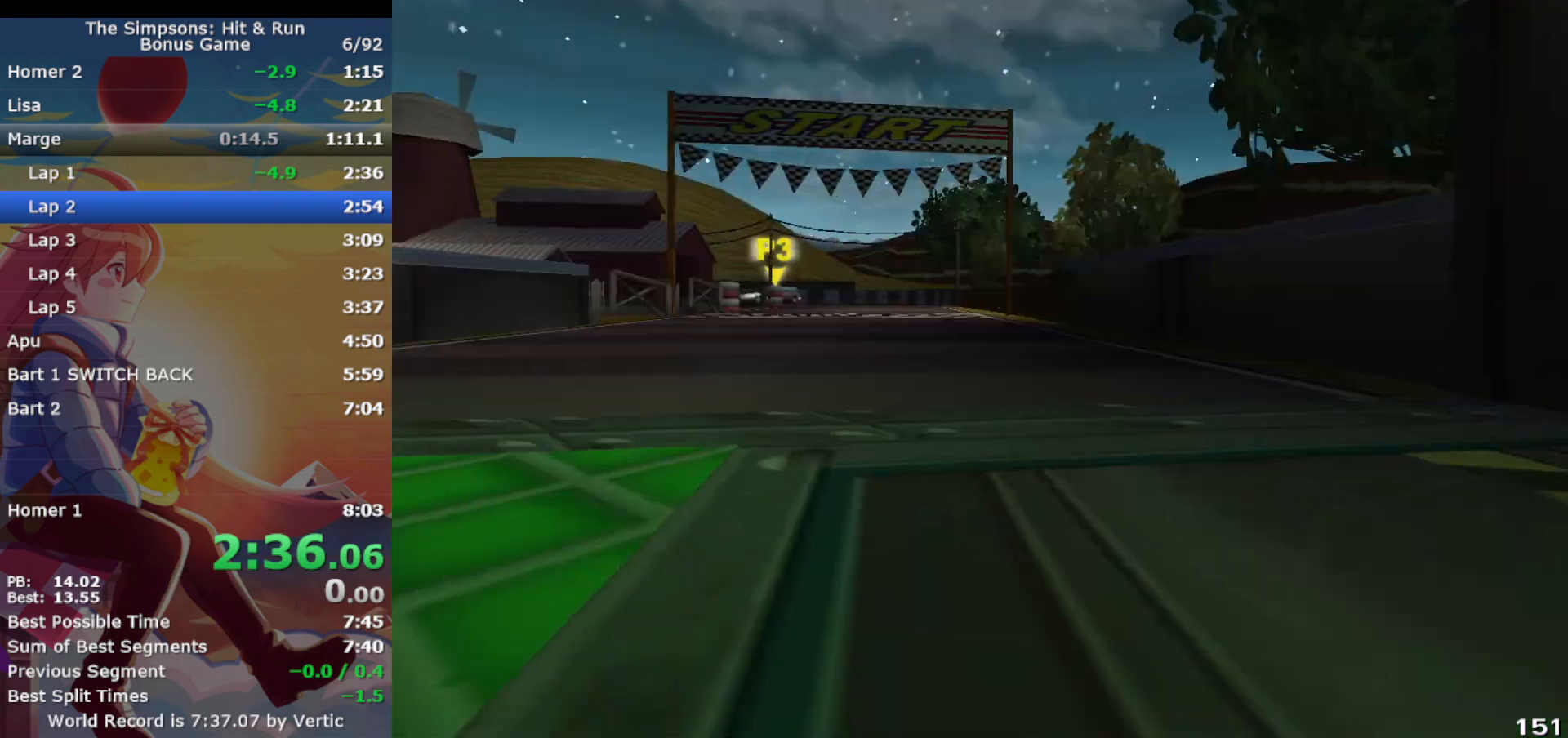
{"buttons": ["CROSS"], "left_stick": "center", "events": [[217, "left_stick", "center"]]}
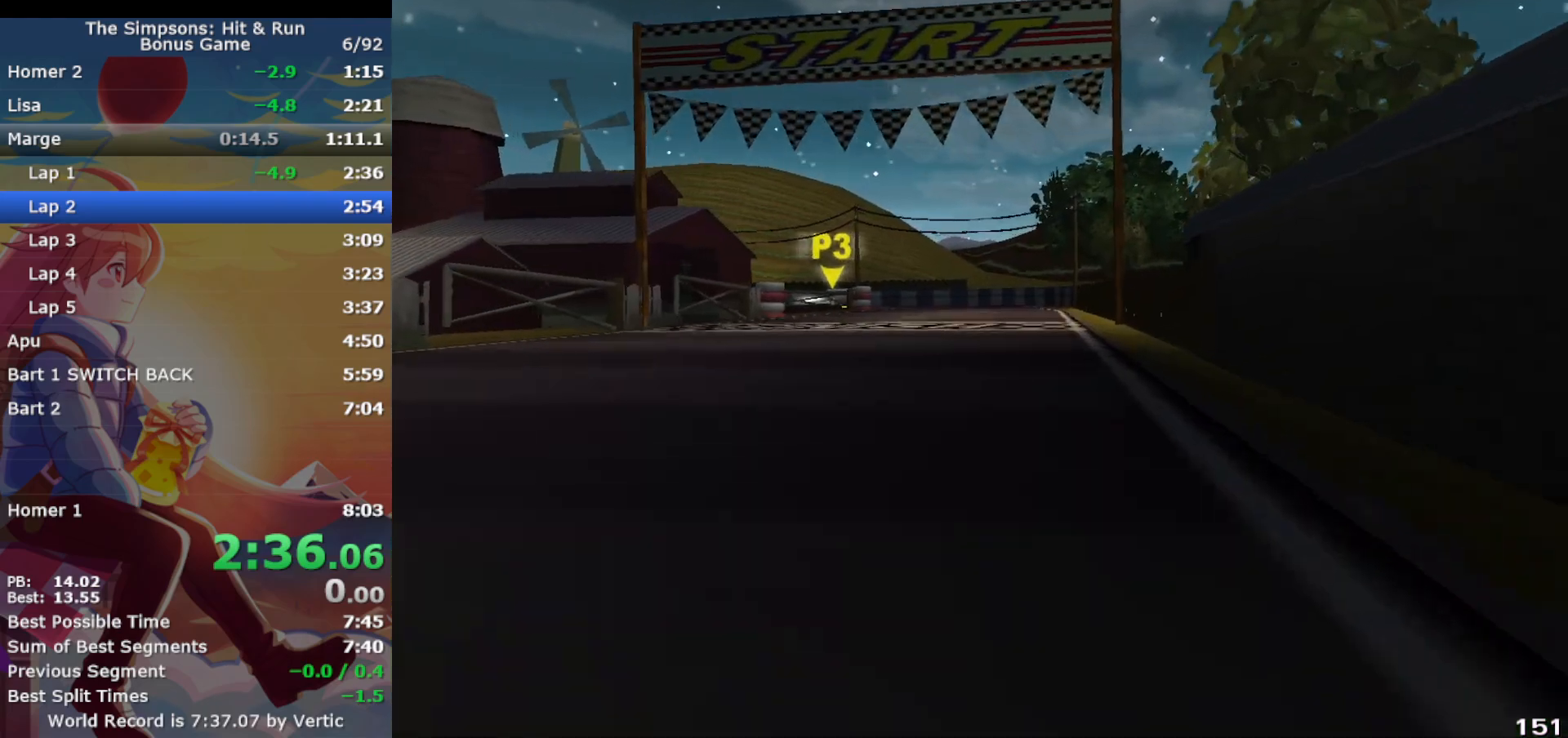
{"buttons": ["CROSS"], "left_stick": "center", "events": [[367, "CIRCLE", "down"], [500, "CIRCLE", "up"]]}